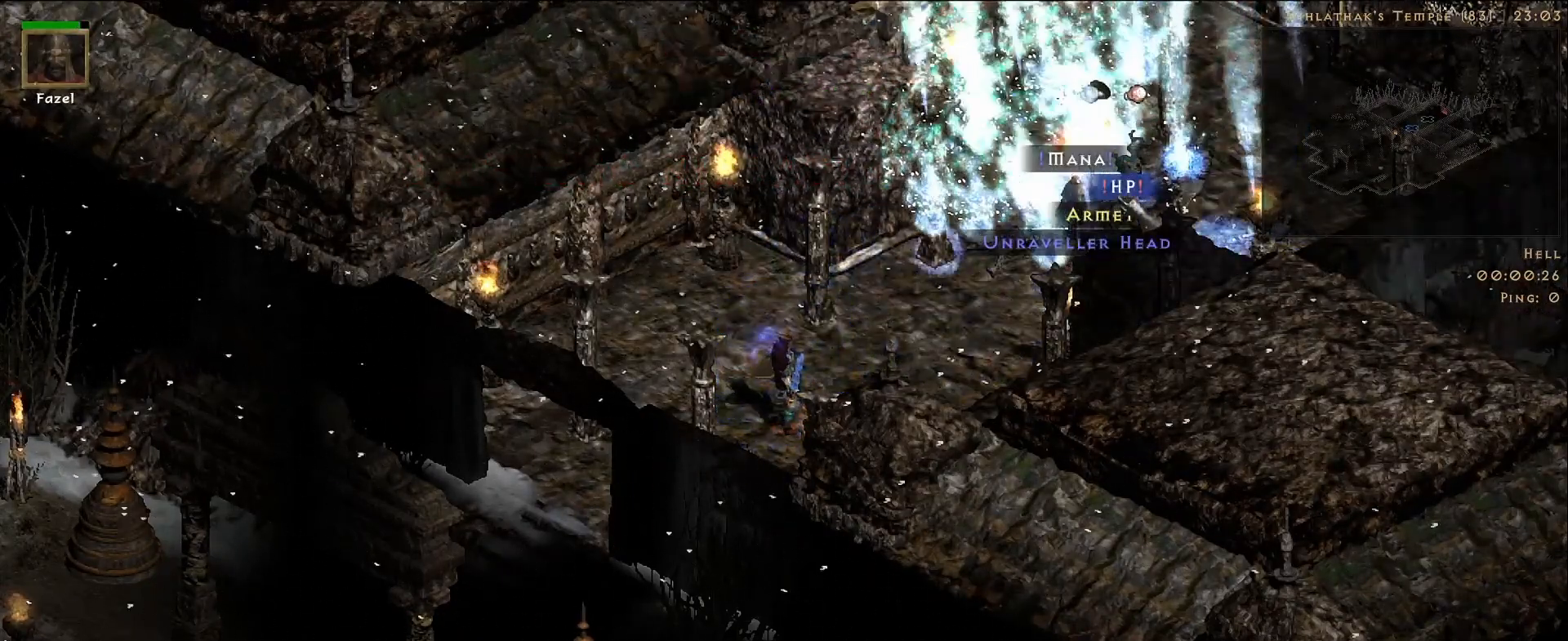
Gameplay with keyboard and mouse; each line is a JSON object with the keys and mouse buttons held at the frame after it. "events" lists presses ("down") and releases ("up") of "1", "2", "3", "4", "5", "a", "alt", "b", "c", "ctrl", "d", "e", "f", "g", "q", "r", "s", "shift", "space", "t", "tab", "v", "w", "x", "z", "mouse_left", "mouse_right", "mouse_mb4" and "mouse_mb5" between this image and that frame as [ms after this image, input, new state], when the widget could be followed in between. "mouse_left", "mouse_right", "mouse_mb4", "mouse_mb5" = the "left", "right", "mb4", "mb5" buttons of the "mouse" list. No other keys are recorded. Mouse movement is not recorded. Not read: mouse_wheel.
{"keys": [], "mouse": [], "events": []}
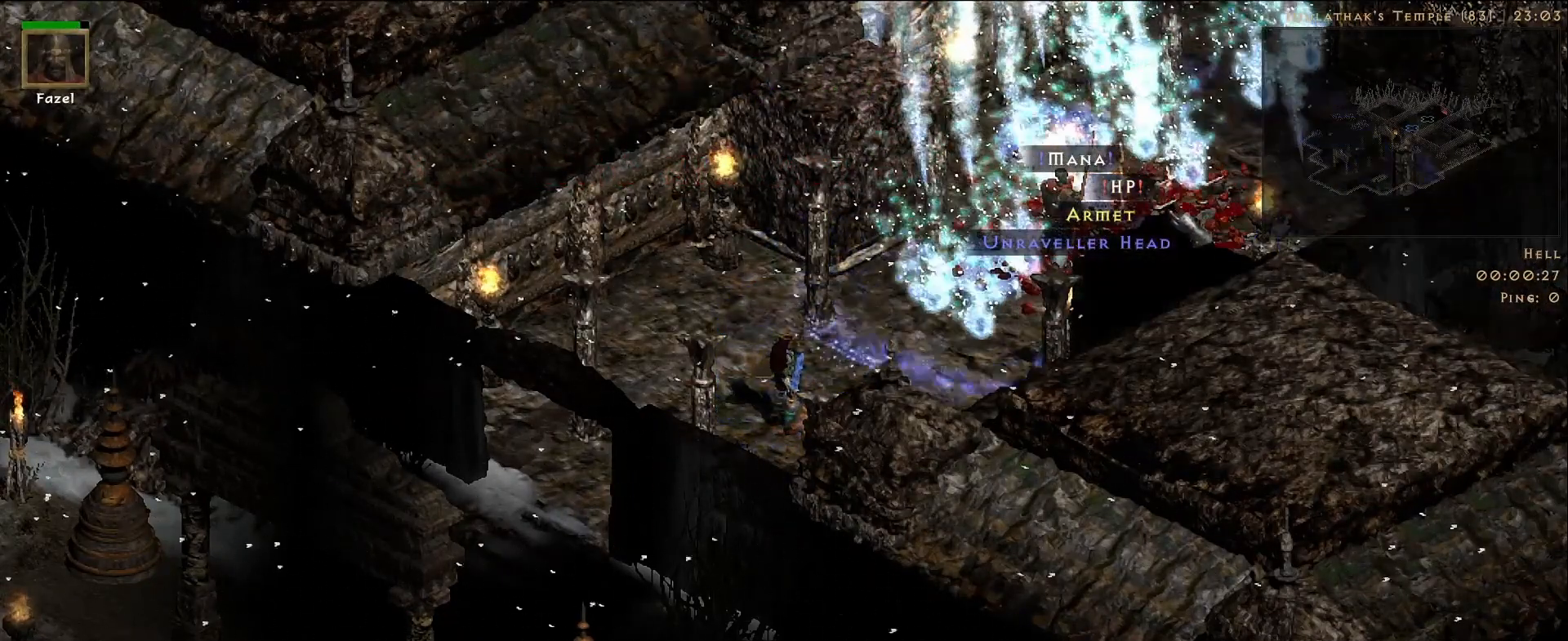
{"keys": [], "mouse": [], "events": [[83, "f", "down"], [233, "mouse_right", "down"], [250, "f", "up"], [383, "mouse_right", "up"]]}
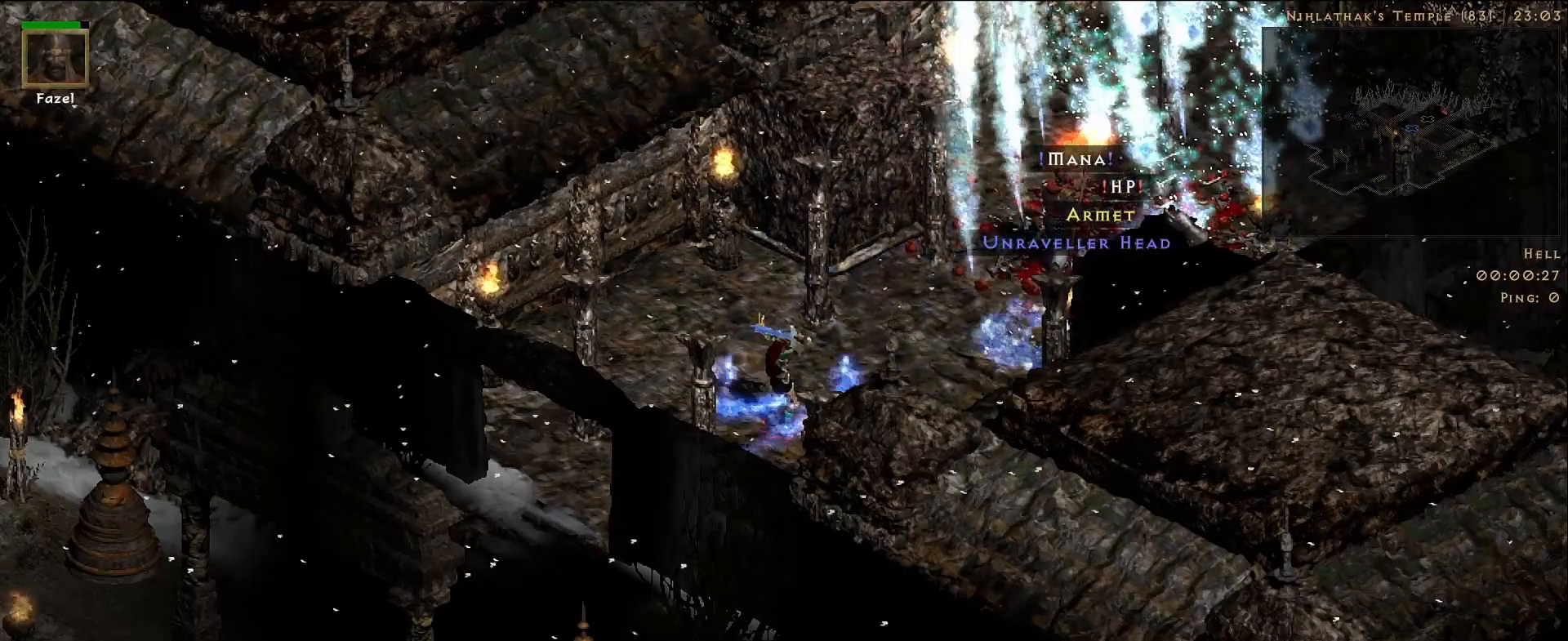
{"keys": [], "mouse": [], "events": []}
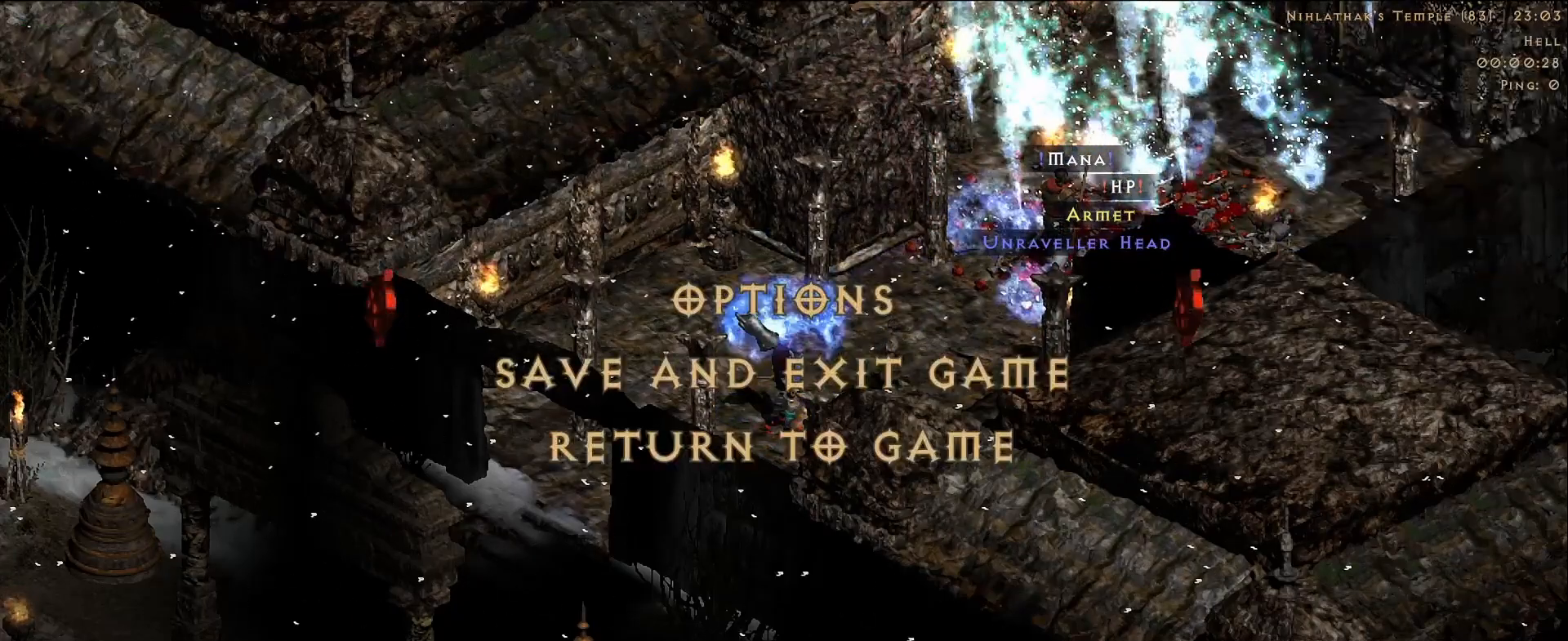
{"keys": [], "mouse": [], "events": [[333, "mouse_left", "down"], [417, "mouse_left", "up"]]}
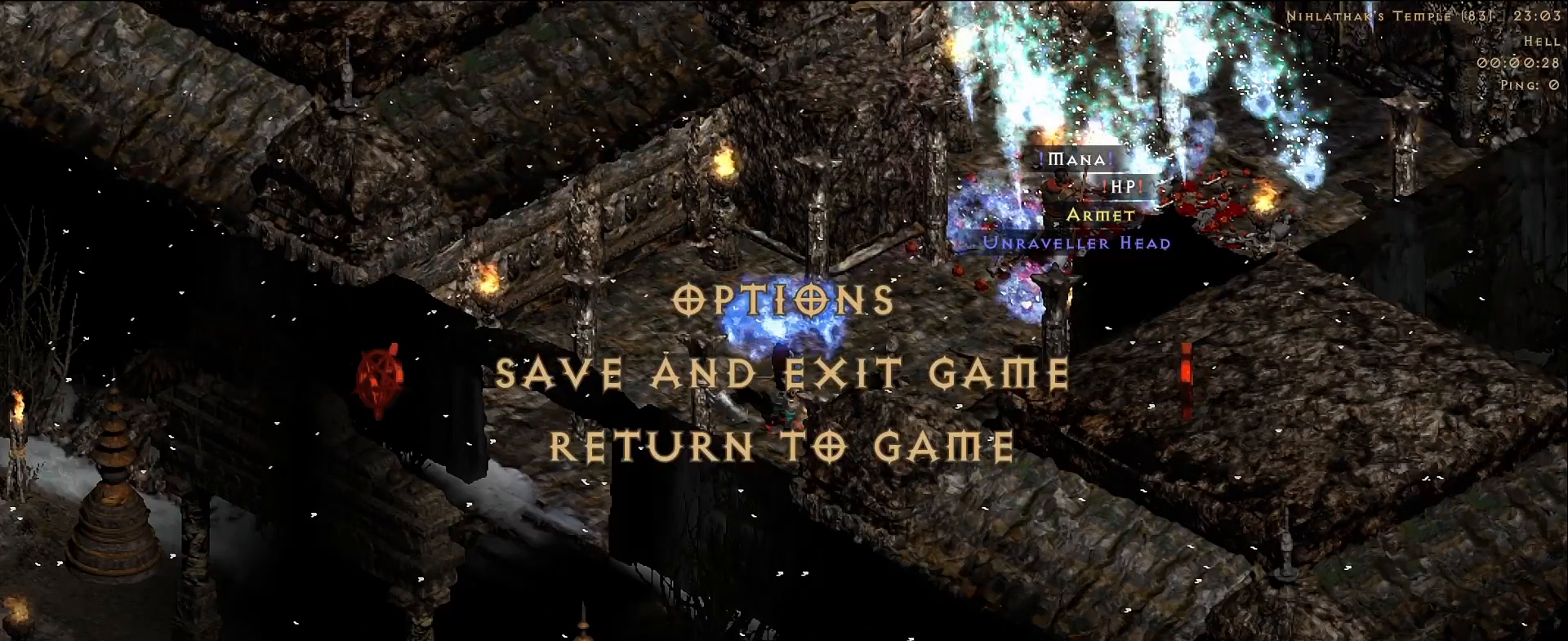
{"keys": [], "mouse": [], "events": []}
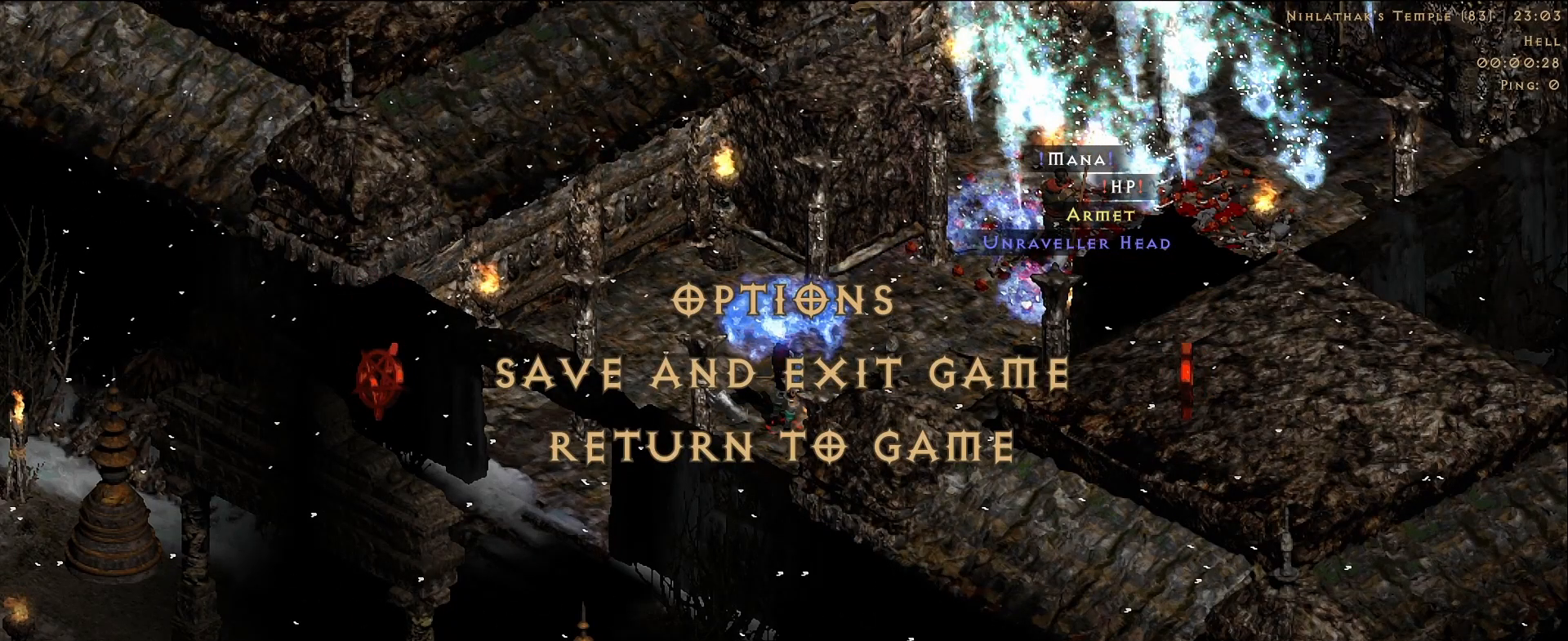
{"keys": [], "mouse": [], "events": []}
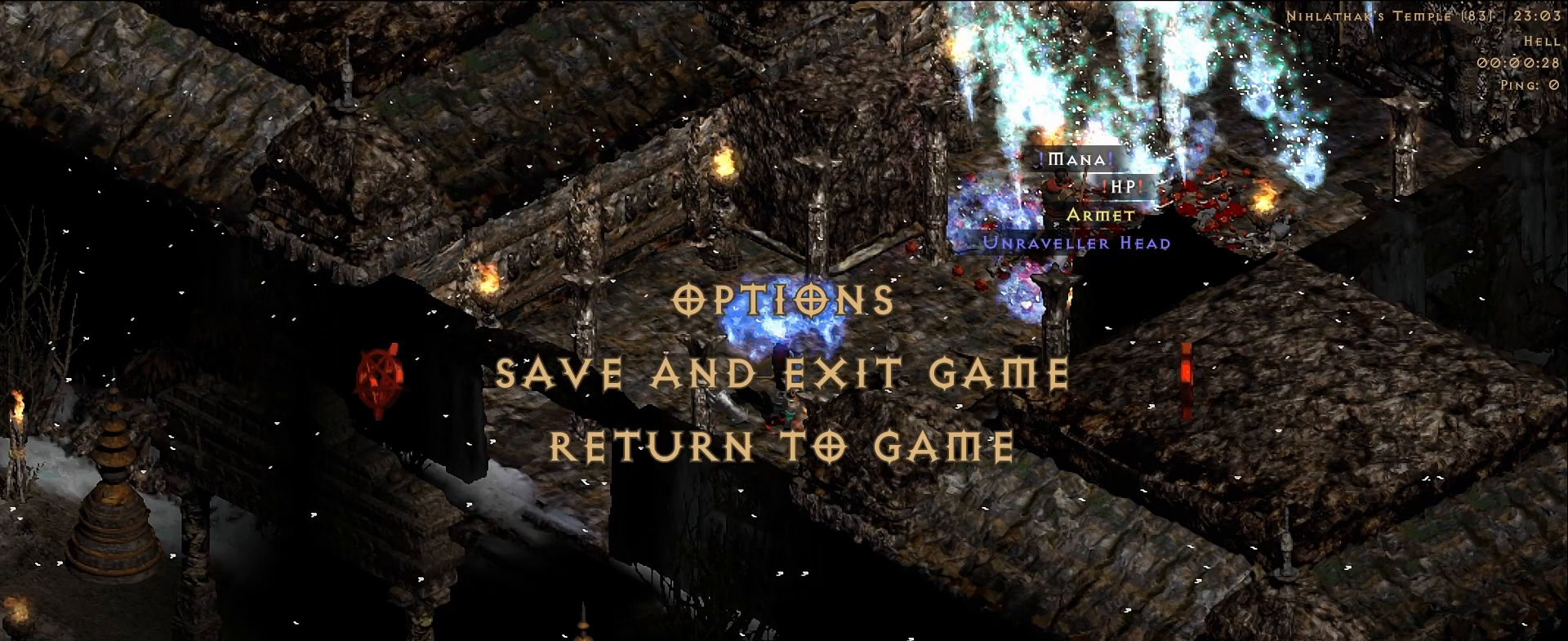
{"keys": [], "mouse": [], "events": []}
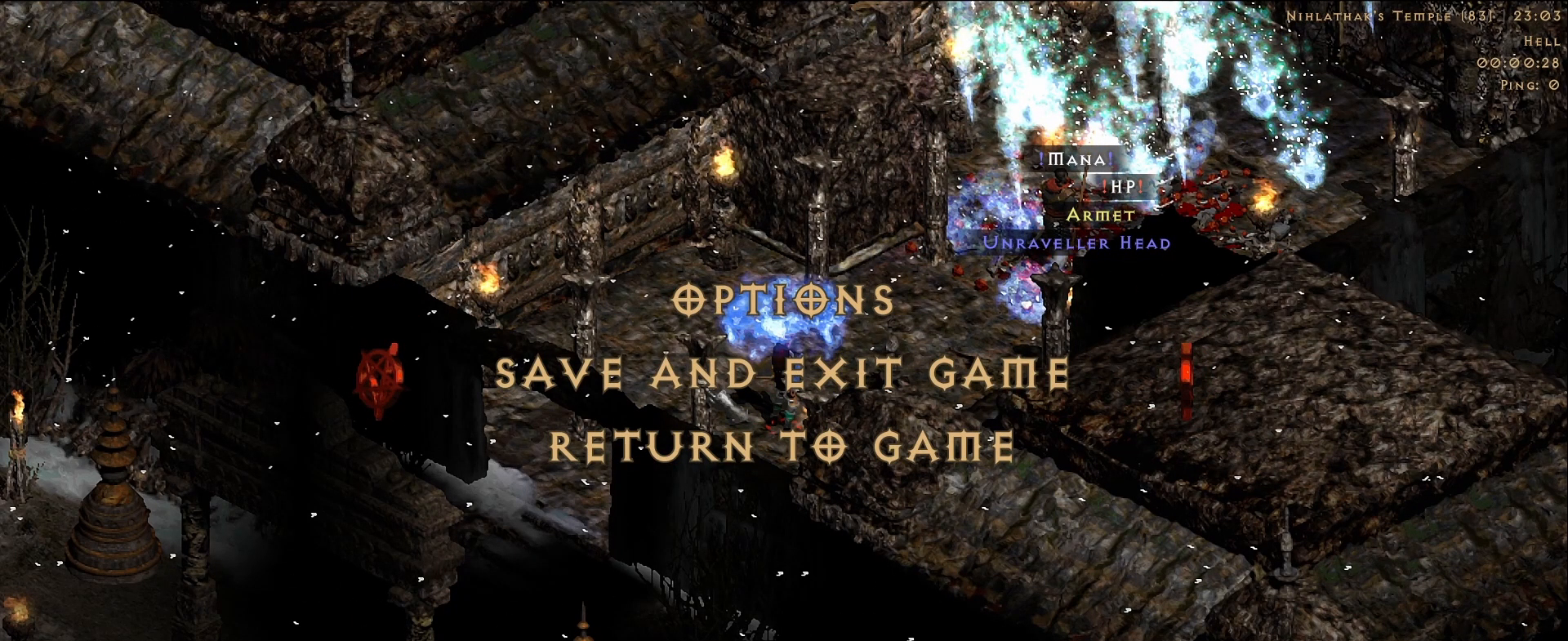
{"keys": [], "mouse": [], "events": []}
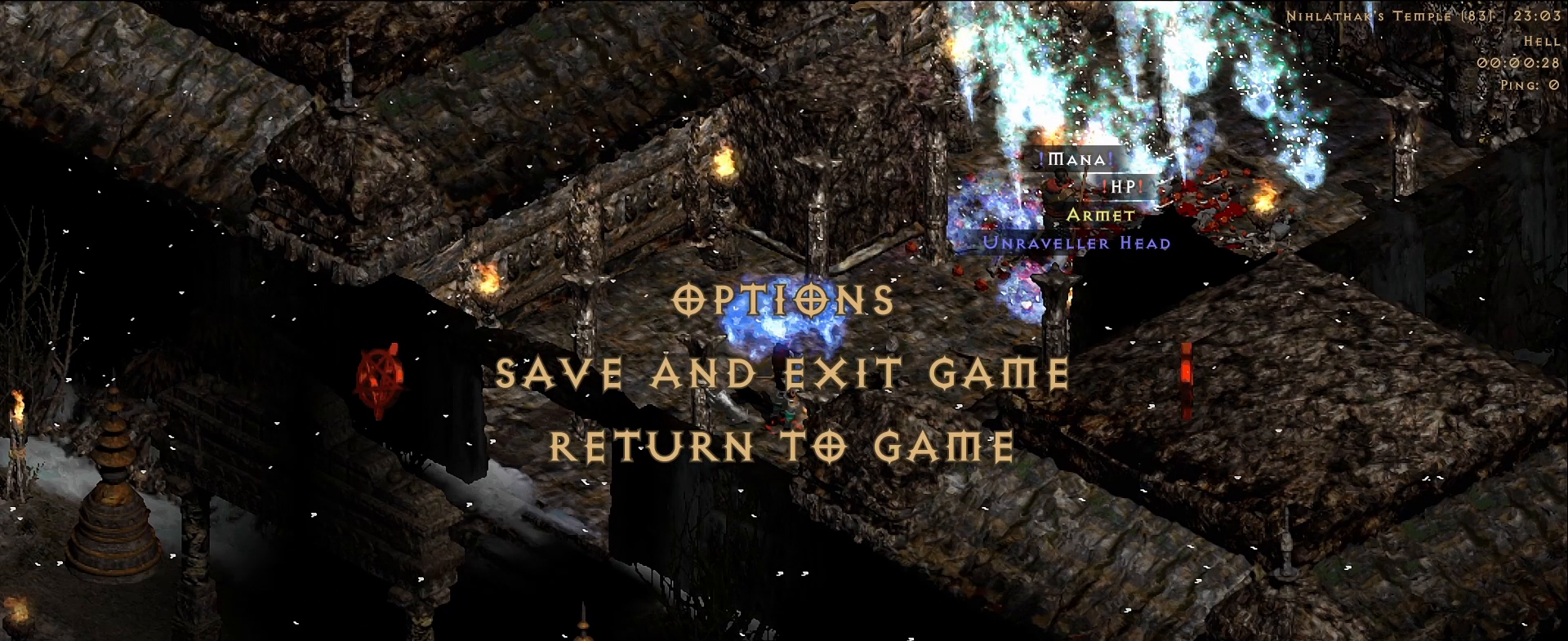
{"keys": [], "mouse": [], "events": []}
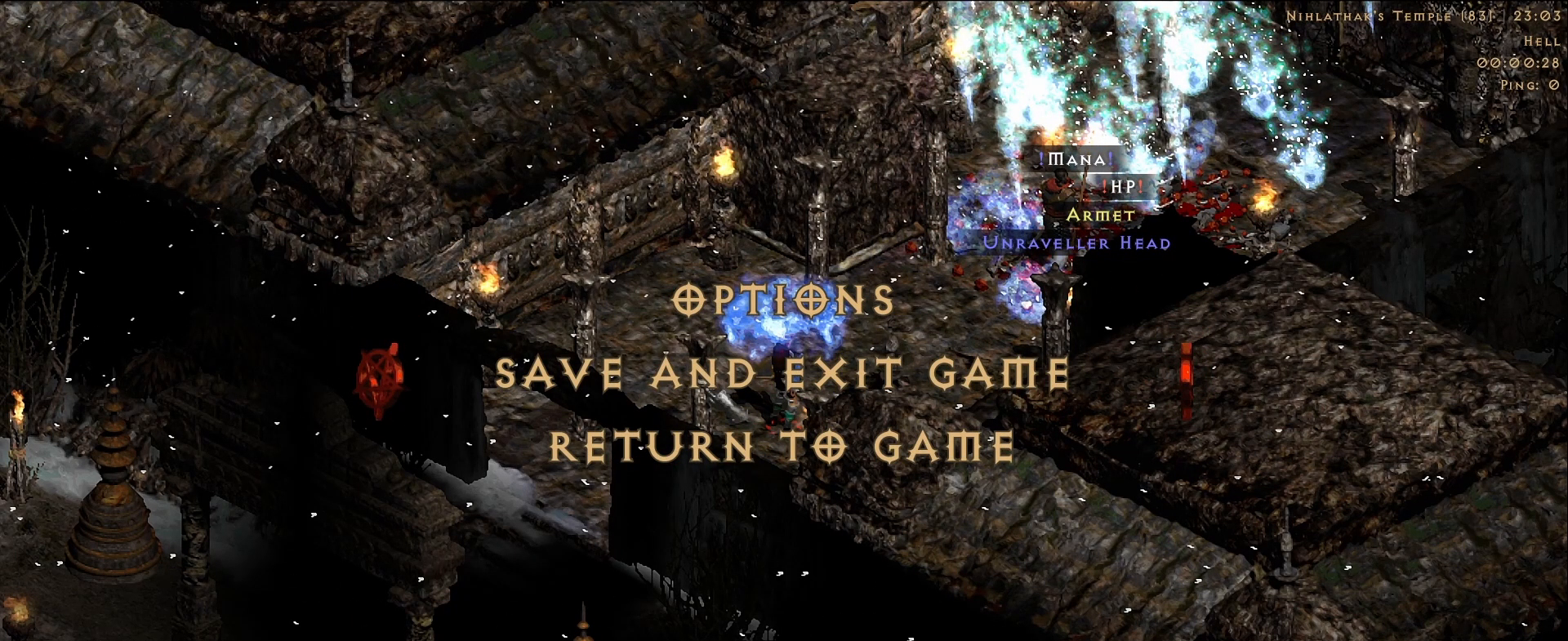
{"keys": [], "mouse": [], "events": []}
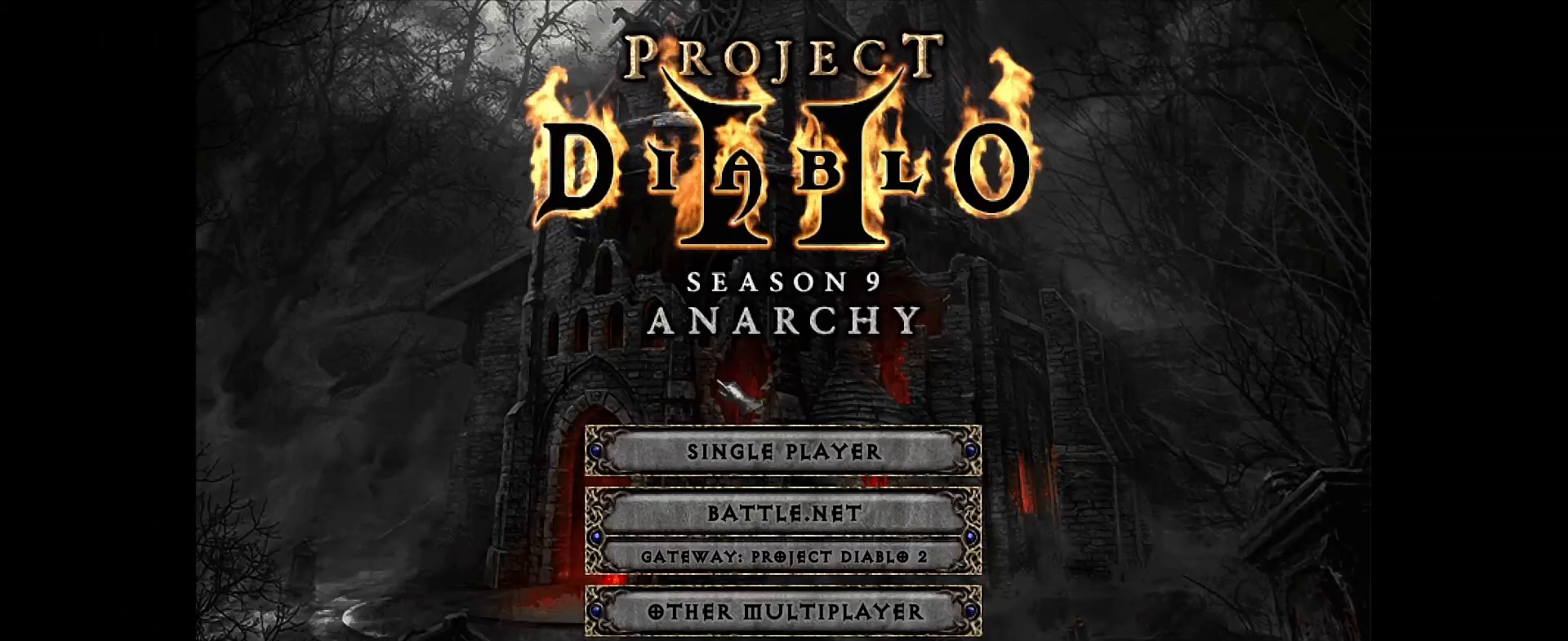
{"keys": [], "mouse": [], "events": [[333, "mouse_left", "down"], [400, "mouse_left", "up"]]}
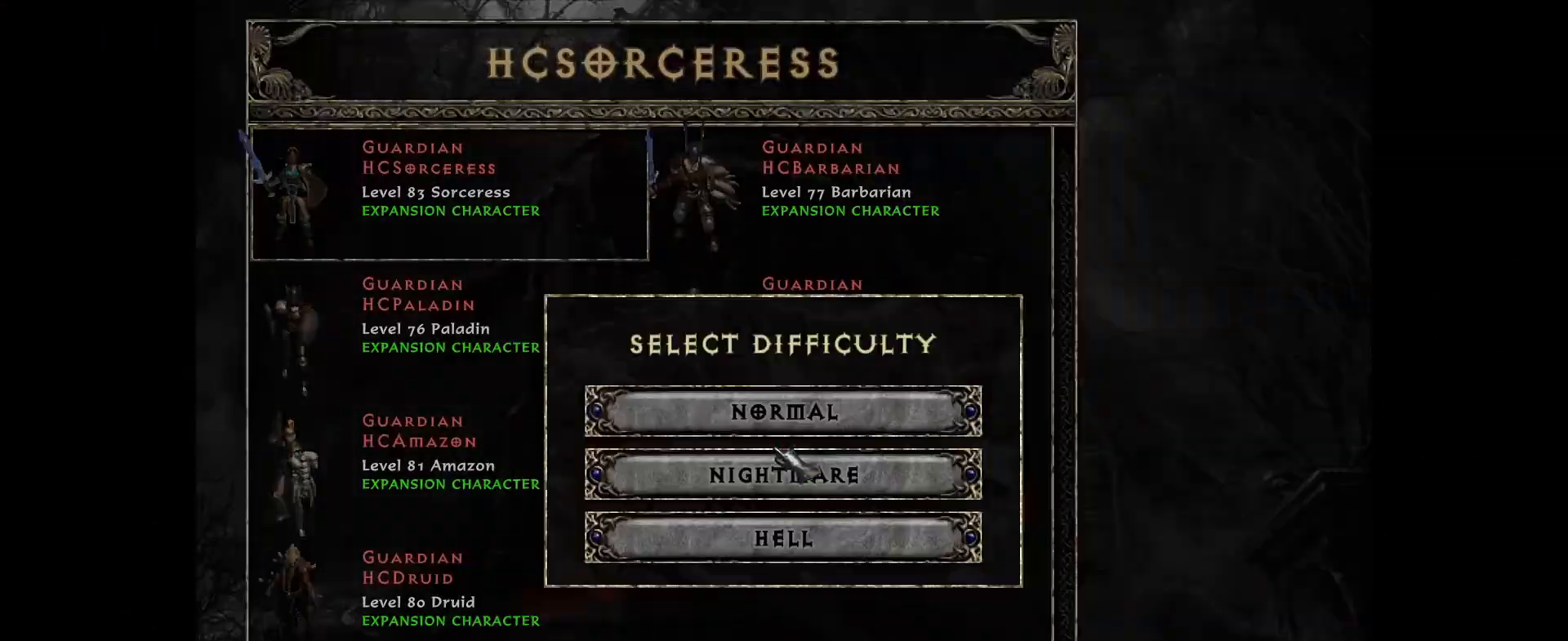
{"keys": [], "mouse": [], "events": []}
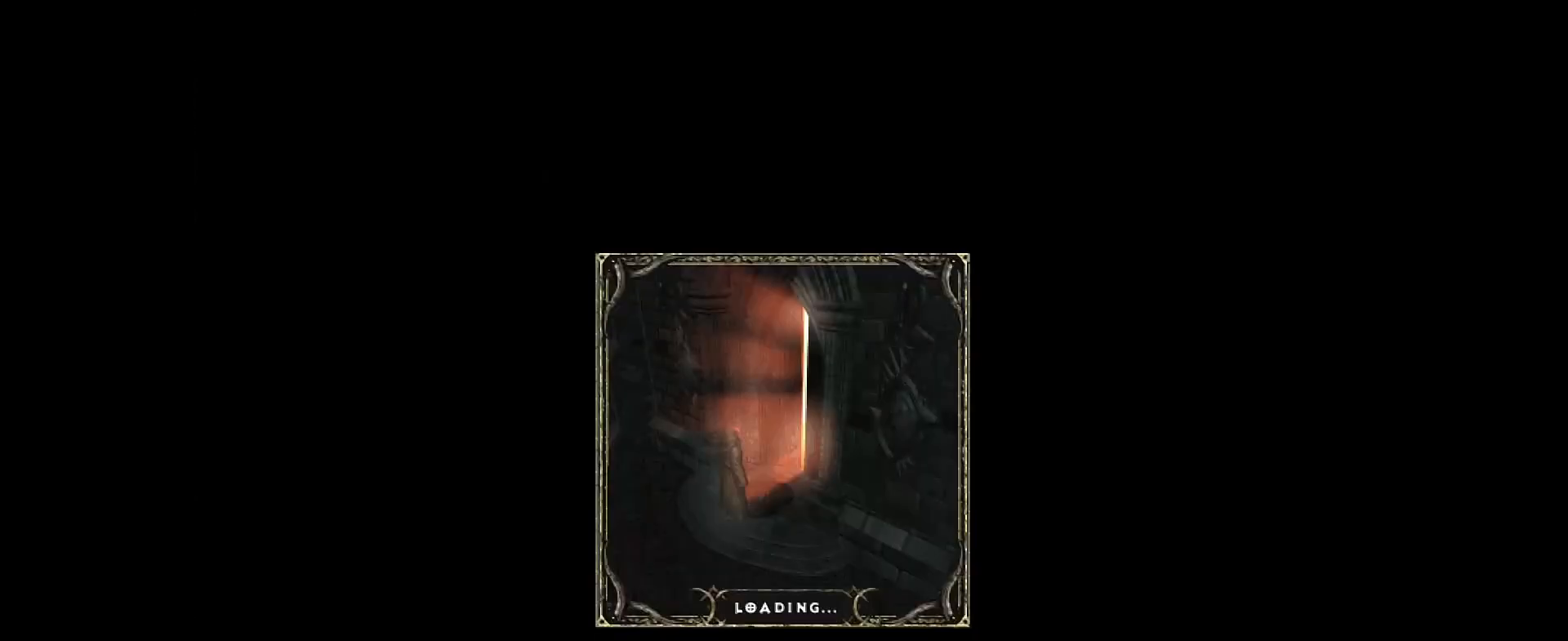
{"keys": [], "mouse": ["left"], "events": [[283, "mouse_left", "down"], [383, "mouse_left", "up"], [483, "mouse_left", "down"]]}
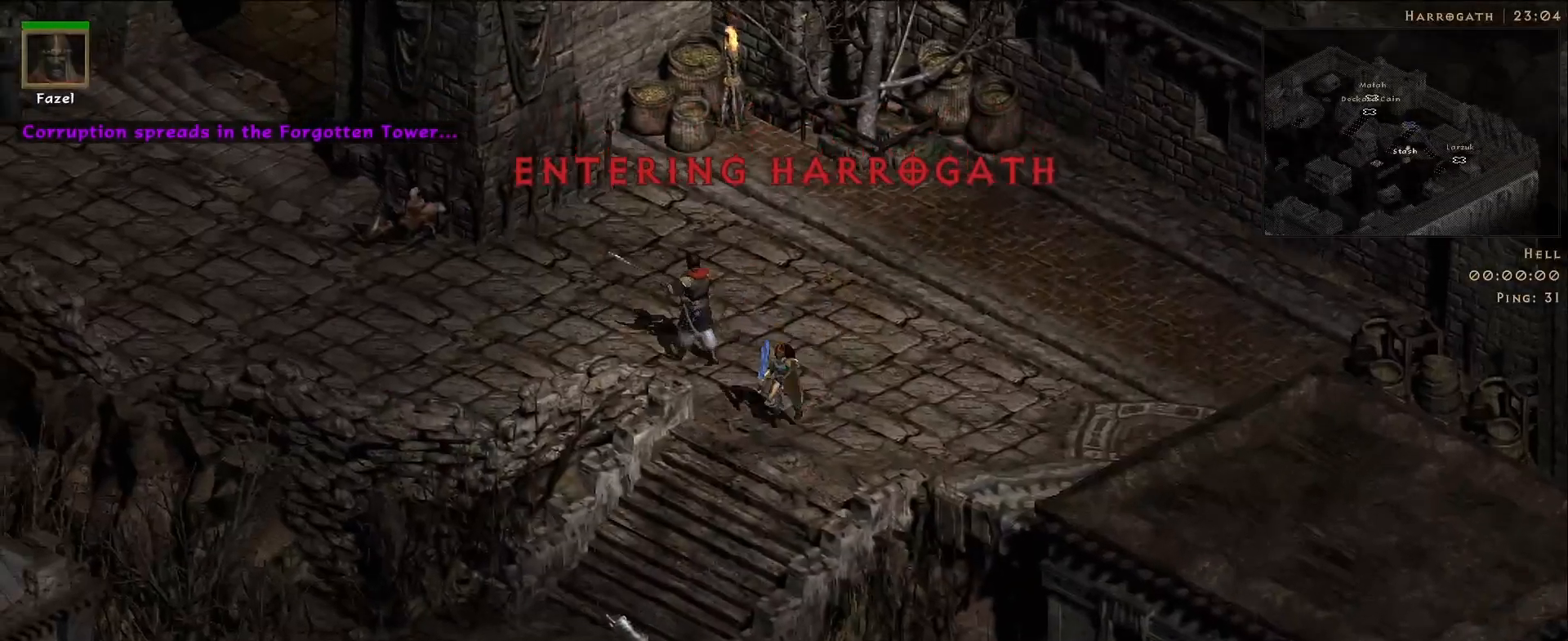
{"keys": [], "mouse": ["left"], "events": [[117, "mouse_left", "up"], [217, "mouse_left", "down"], [333, "mouse_left", "up"], [433, "mouse_left", "down"]]}
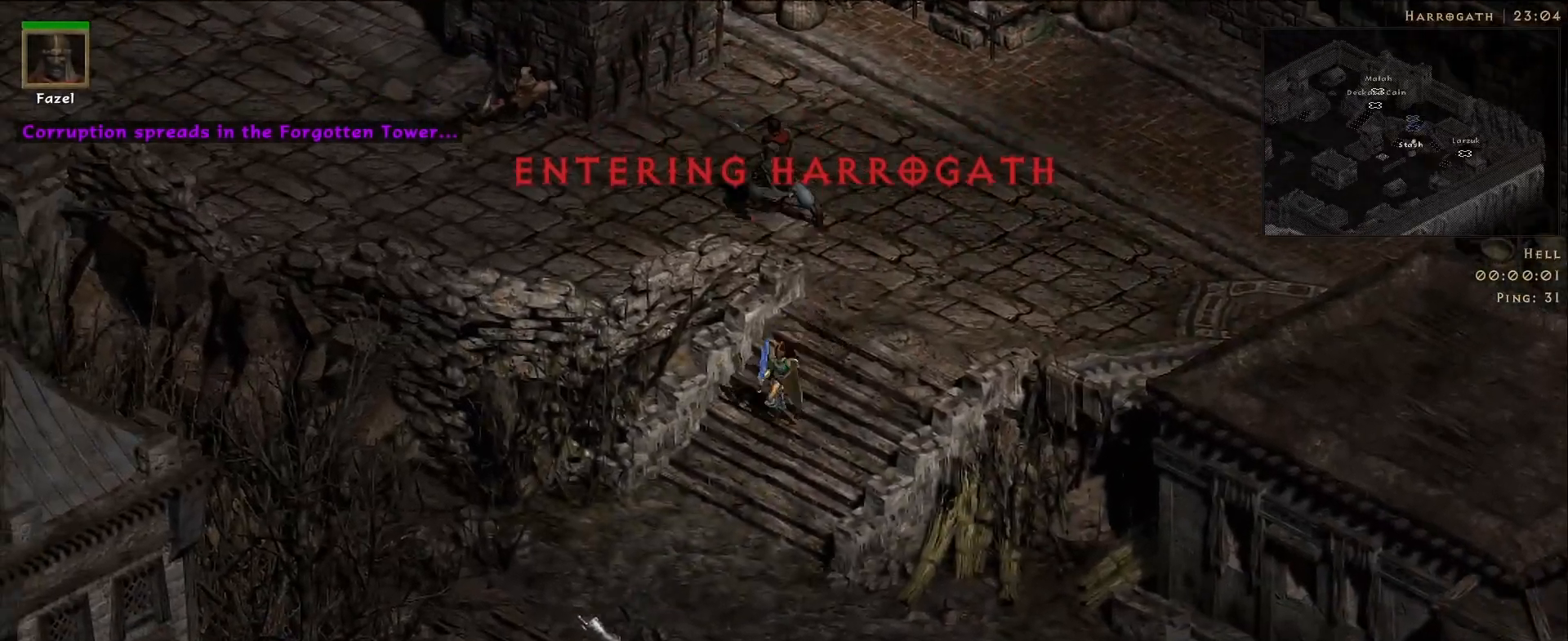
{"keys": [], "mouse": [], "events": [[17, "mouse_left", "up"], [133, "mouse_left", "down"], [233, "mouse_left", "up"], [333, "mouse_left", "down"], [450, "mouse_left", "up"]]}
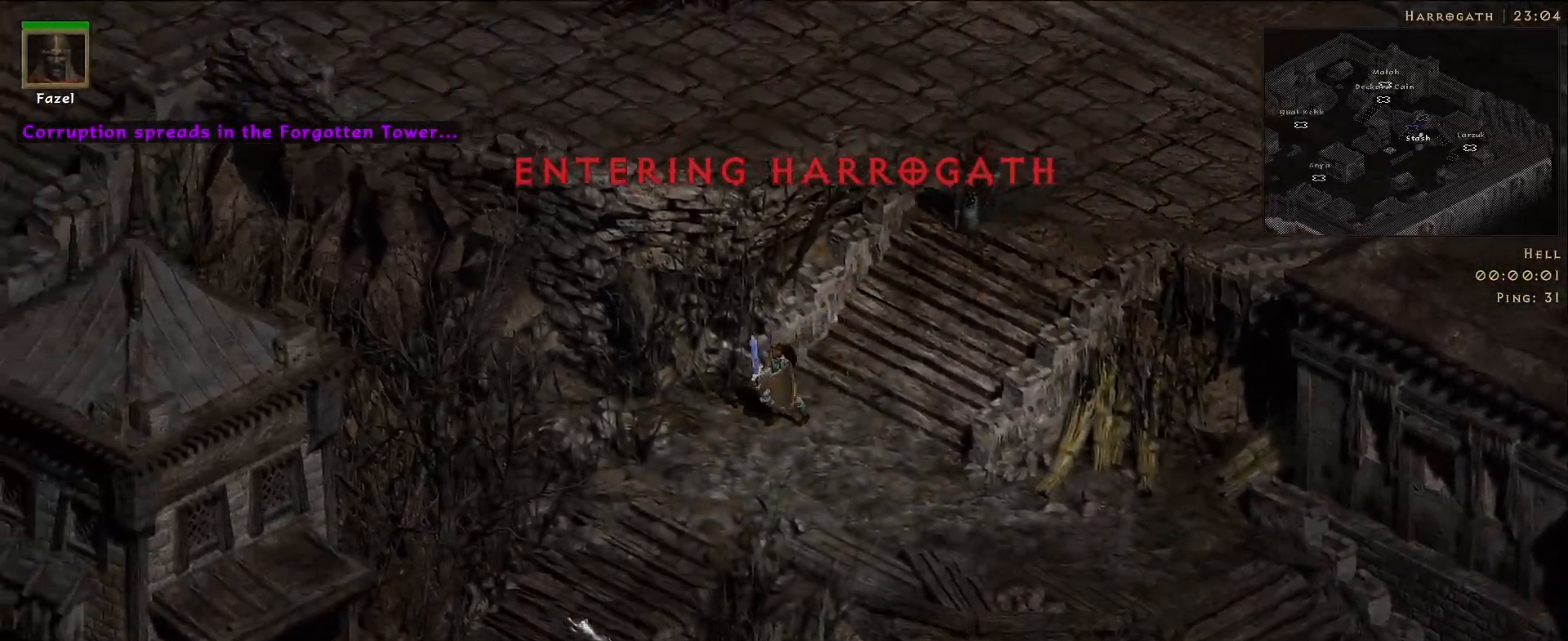
{"keys": [], "mouse": ["left"], "events": [[50, "mouse_left", "down"], [183, "mouse_left", "up"], [283, "mouse_left", "down"], [400, "mouse_left", "up"], [500, "mouse_left", "down"]]}
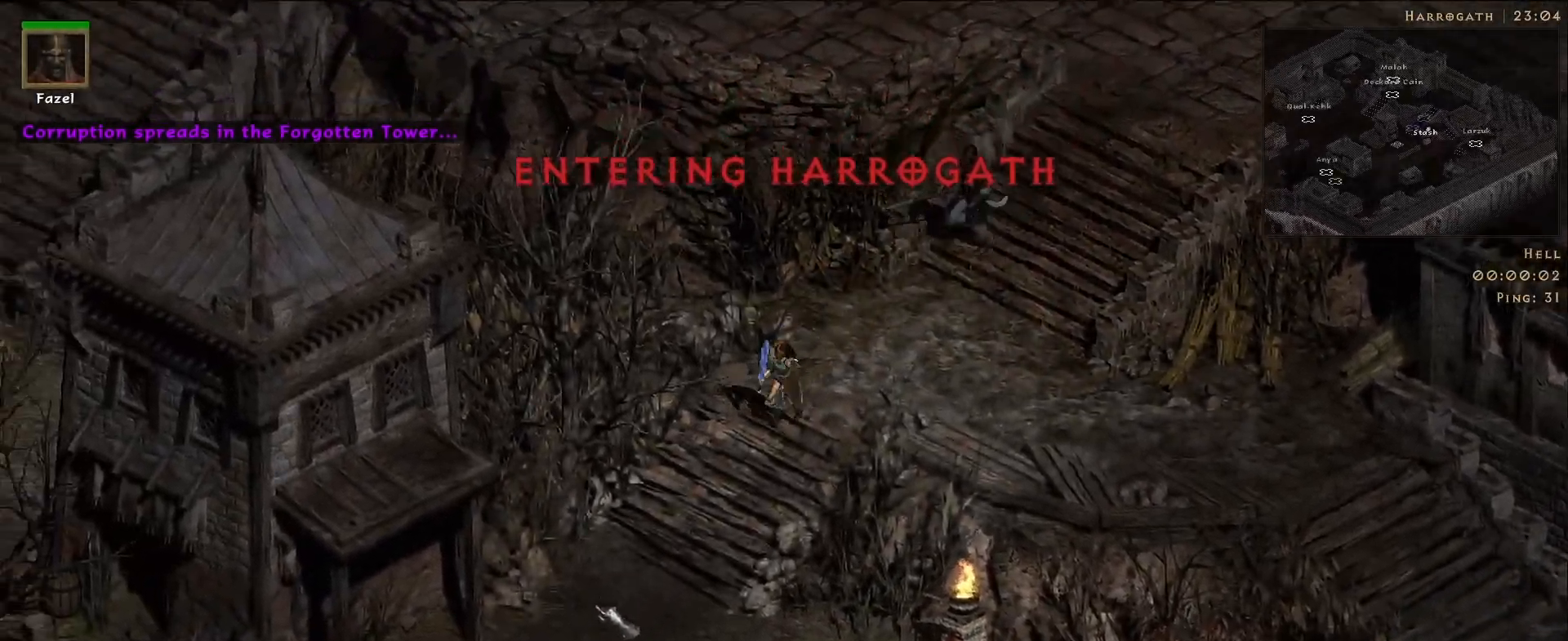
{"keys": [], "mouse": [], "events": [[117, "mouse_left", "up"]]}
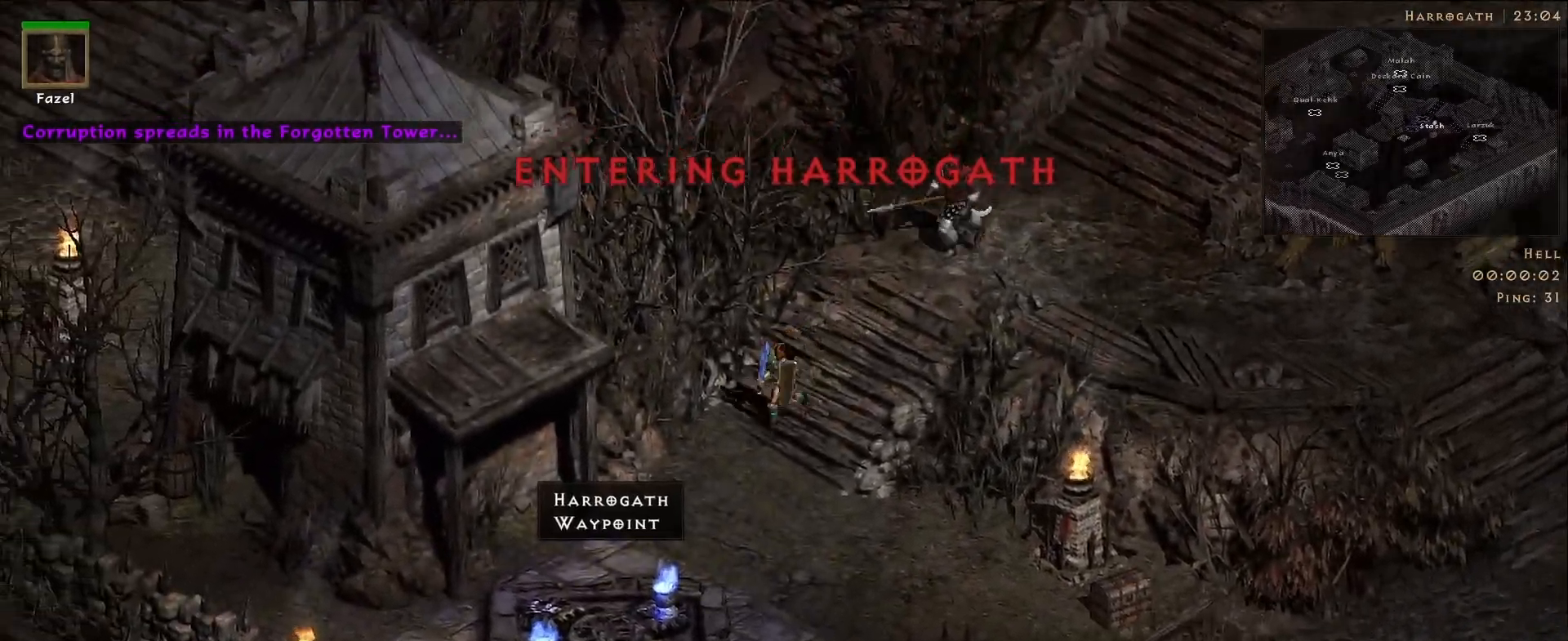
{"keys": [], "mouse": ["left"], "events": [[17, "mouse_left", "down"], [150, "mouse_left", "up"], [250, "mouse_left", "down"], [383, "mouse_left", "up"], [483, "mouse_left", "down"]]}
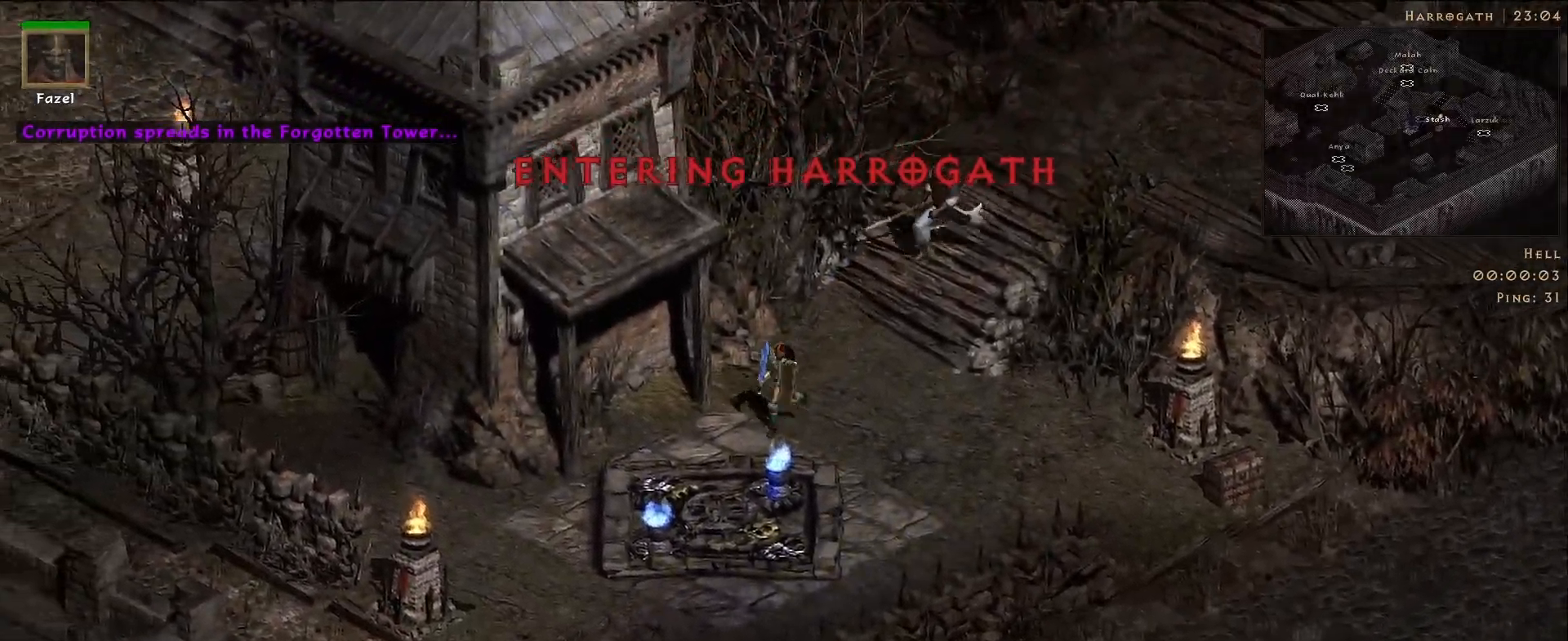
{"keys": [], "mouse": ["left"], "events": [[100, "mouse_left", "up"], [217, "mouse_left", "down"], [333, "mouse_left", "up"], [433, "mouse_left", "down"]]}
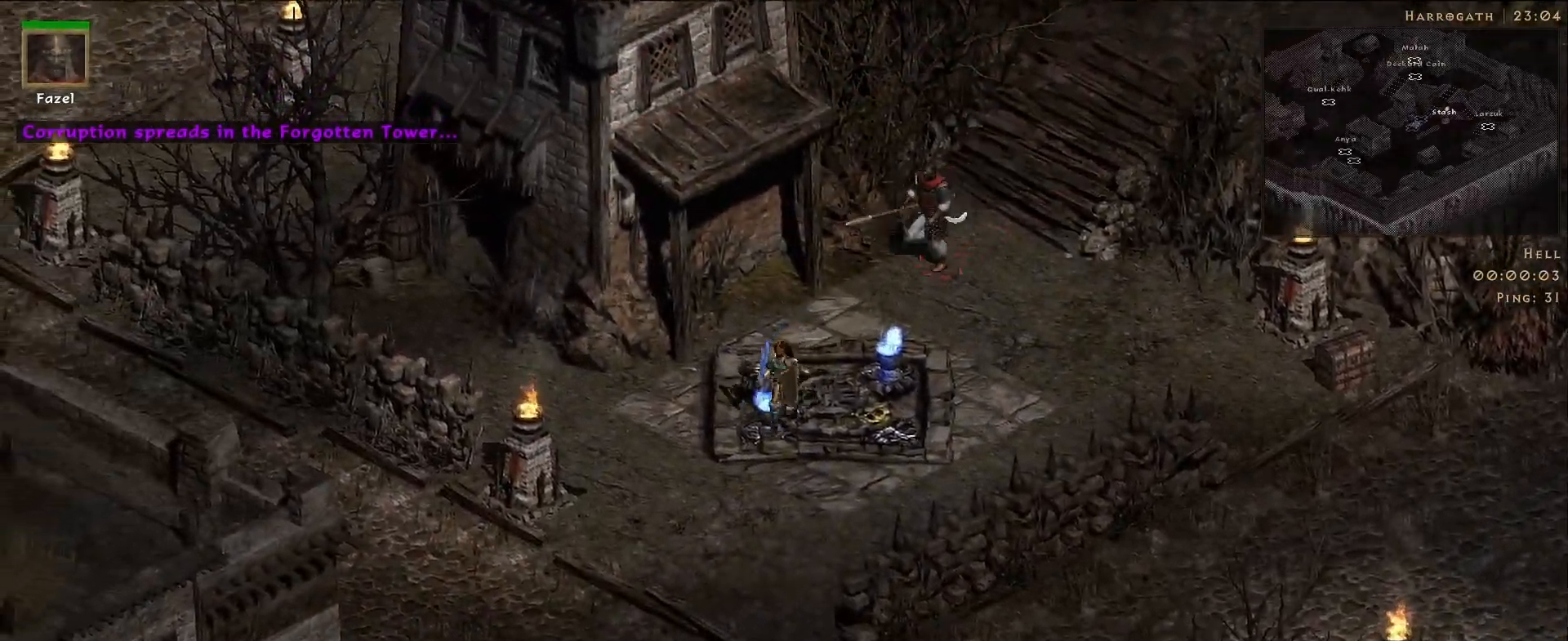
{"keys": [], "mouse": [], "events": [[67, "mouse_left", "up"], [183, "mouse_left", "down"], [300, "mouse_left", "up"], [400, "mouse_left", "down"], [500, "mouse_left", "up"]]}
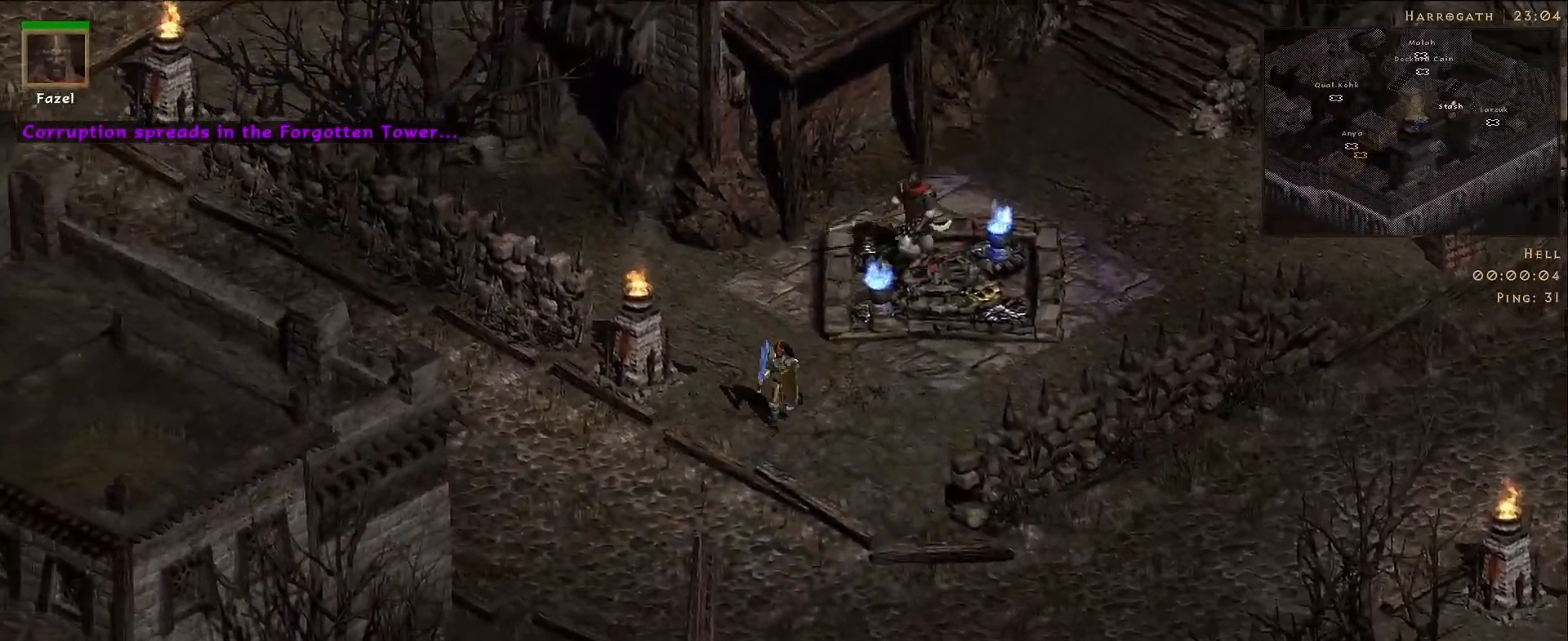
{"keys": [], "mouse": [], "events": [[117, "mouse_left", "down"], [233, "mouse_left", "up"]]}
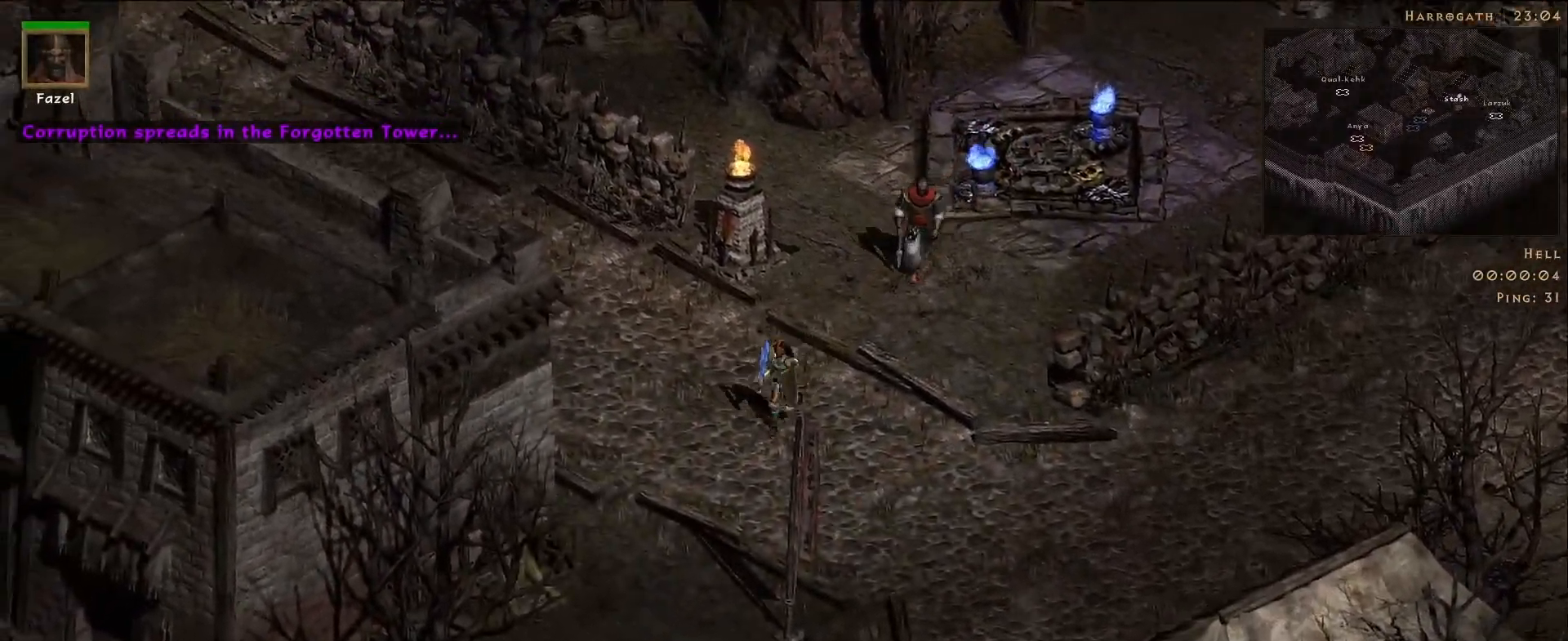
{"keys": [], "mouse": ["left"], "events": [[217, "mouse_left", "down"], [317, "mouse_left", "up"], [417, "mouse_left", "down"]]}
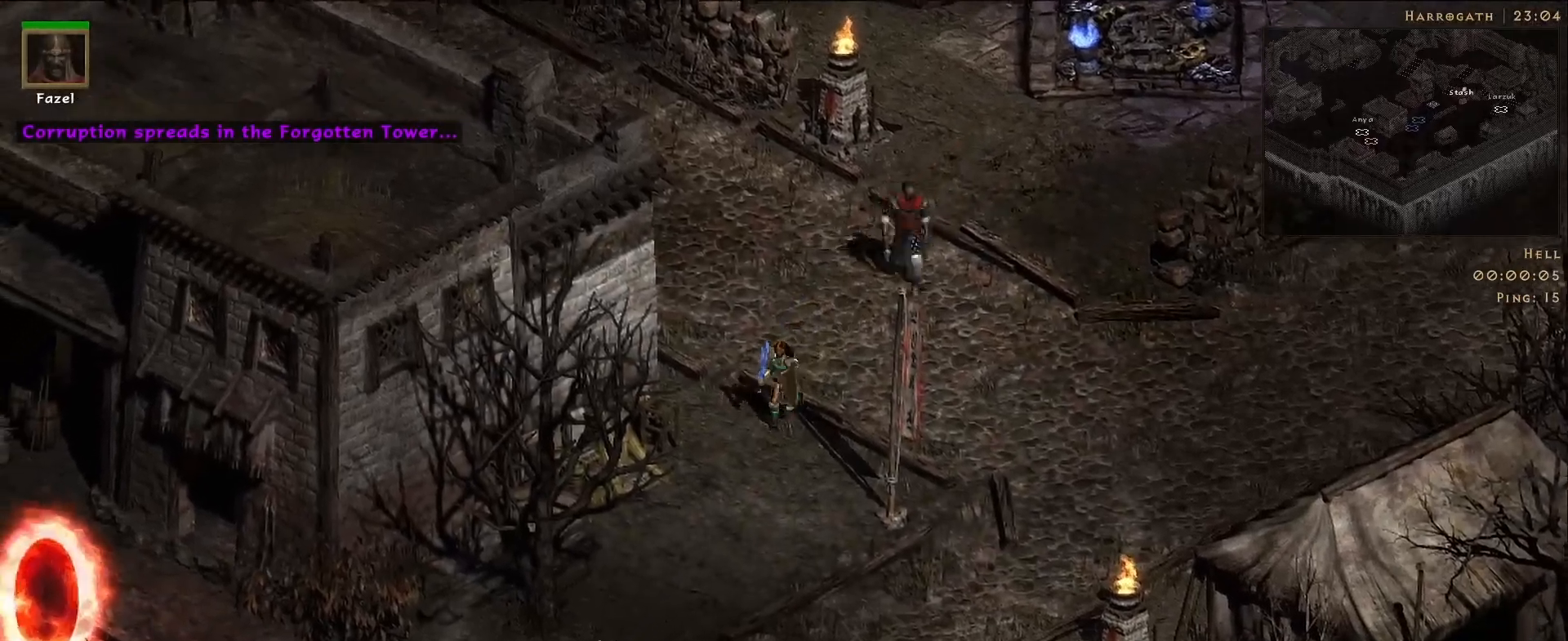
{"keys": [], "mouse": [], "events": [[33, "mouse_left", "up"], [133, "mouse_left", "down"], [267, "mouse_left", "up"], [350, "mouse_left", "down"], [483, "mouse_left", "up"]]}
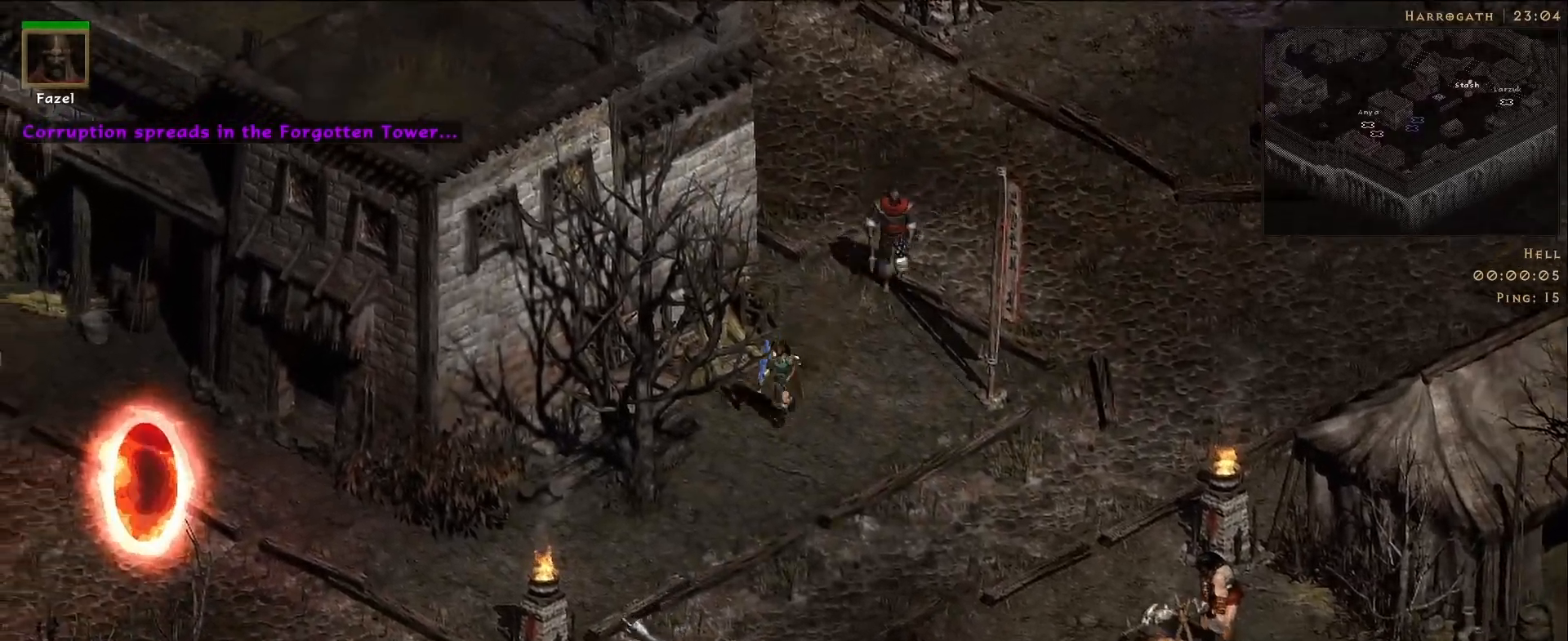
{"keys": [], "mouse": [], "events": [[83, "mouse_left", "down"], [200, "mouse_left", "up"]]}
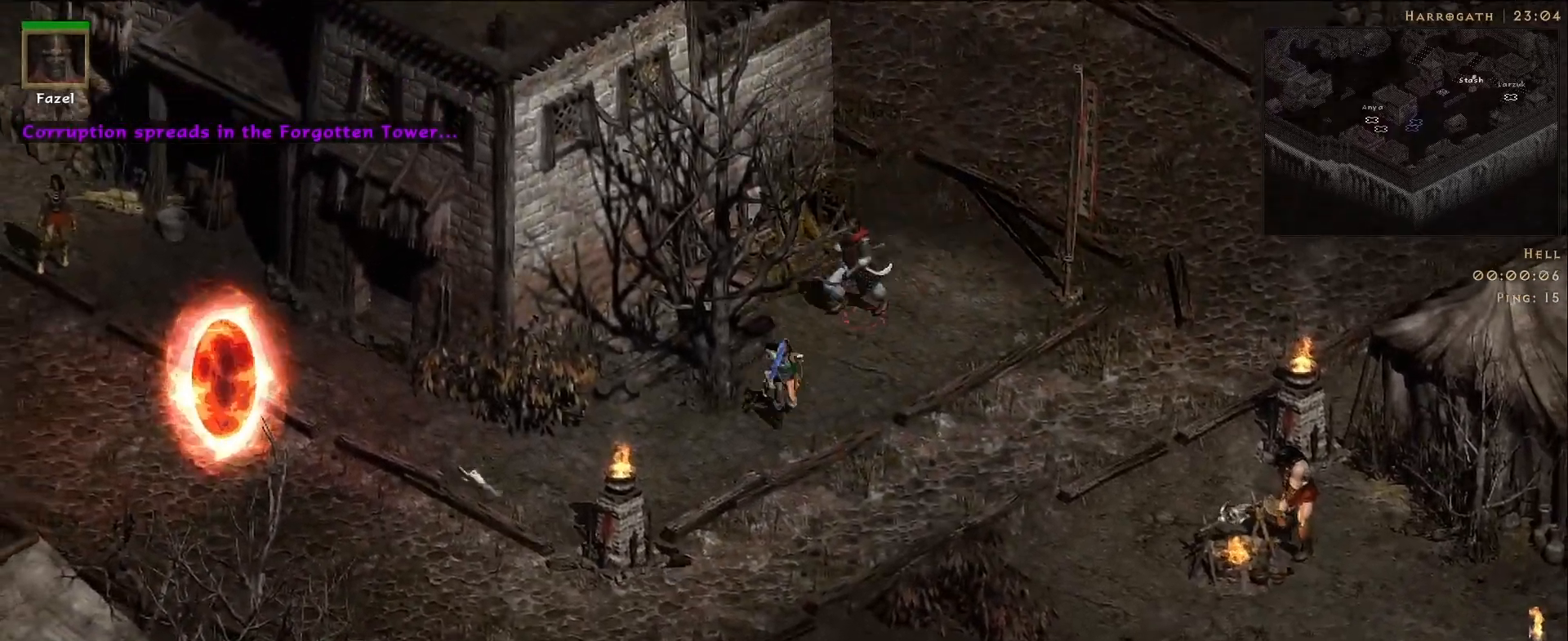
{"keys": [], "mouse": [], "events": [[133, "mouse_left", "down"], [233, "mouse_left", "up"], [333, "mouse_left", "down"], [433, "mouse_left", "up"]]}
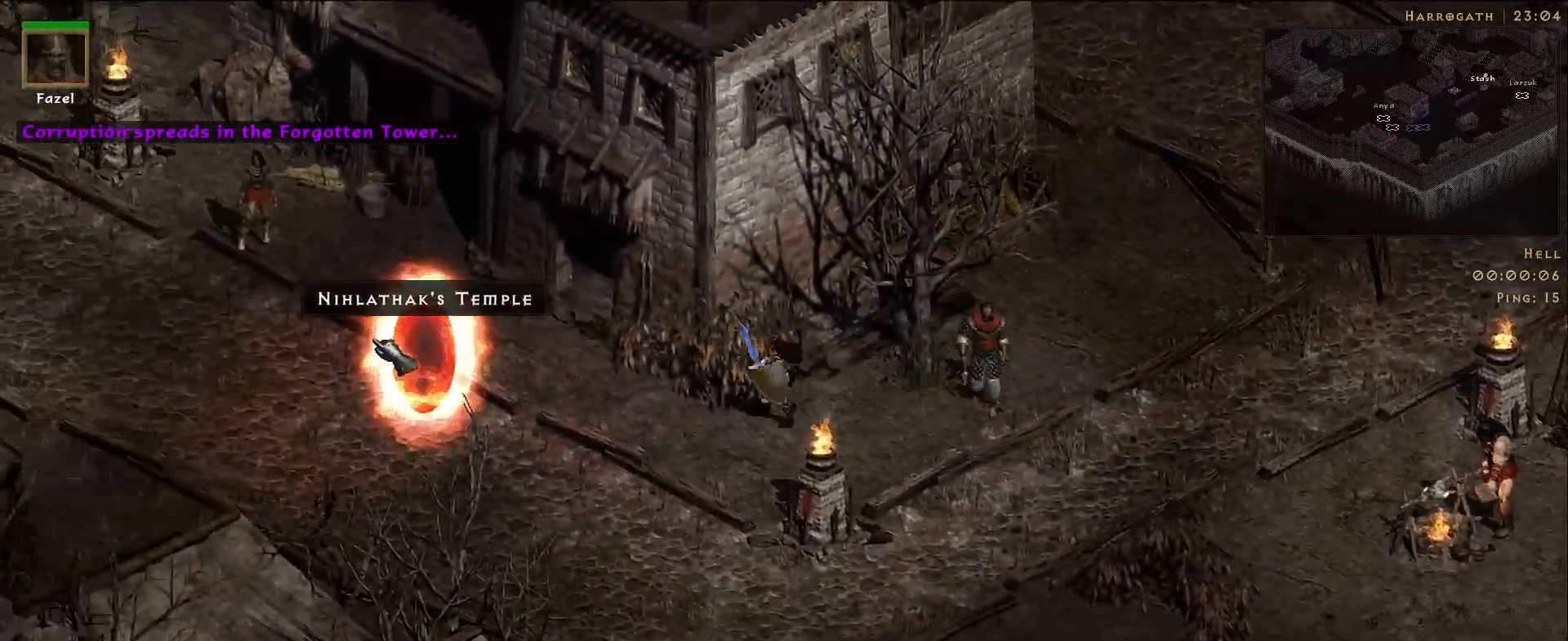
{"keys": [], "mouse": [], "events": []}
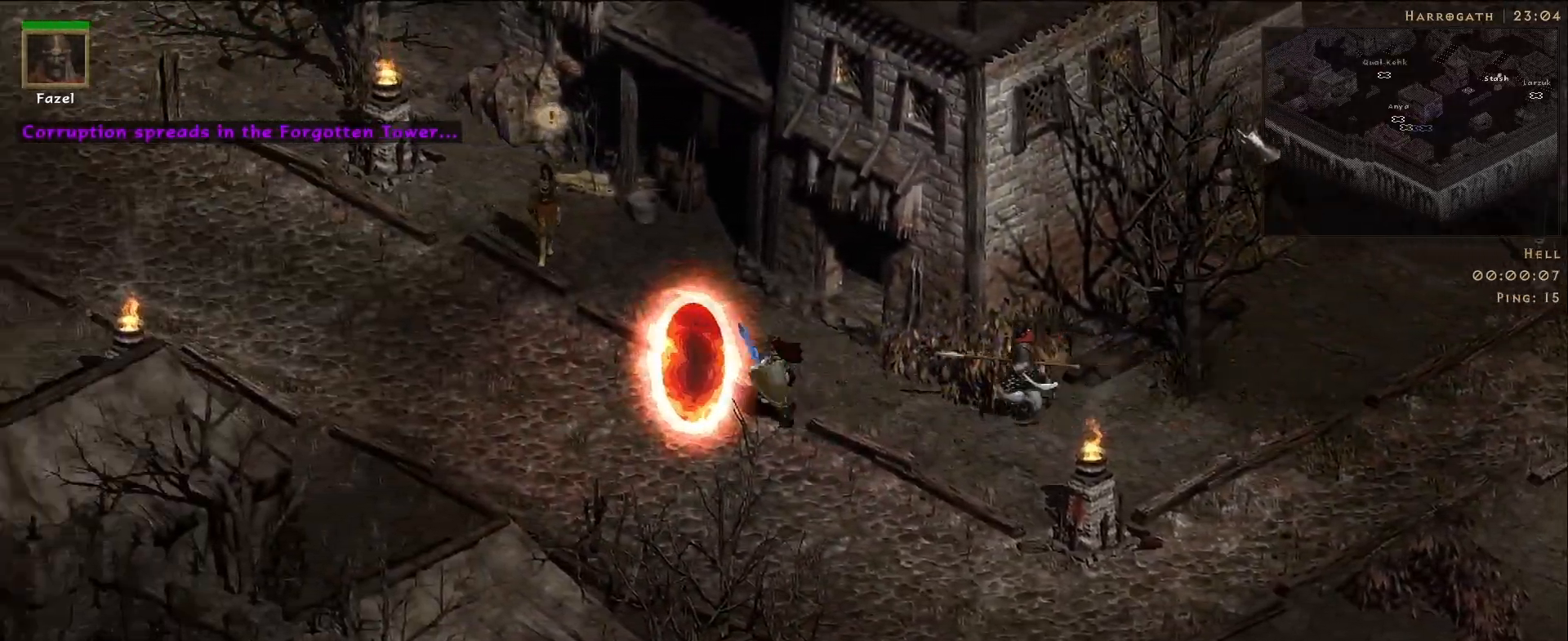
{"keys": [], "mouse": ["right"], "events": [[17, "s", "down"], [150, "s", "up"], [200, "mouse_right", "down"]]}
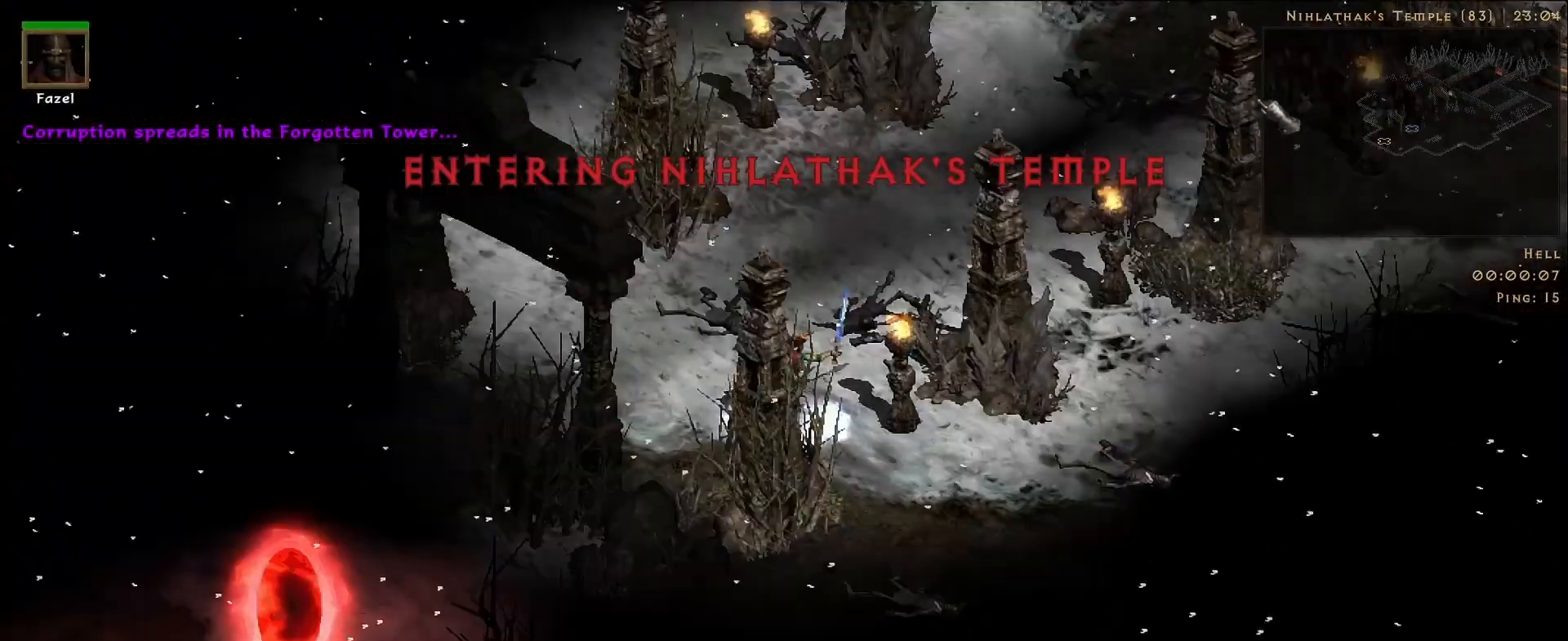
{"keys": [], "mouse": ["right"], "events": []}
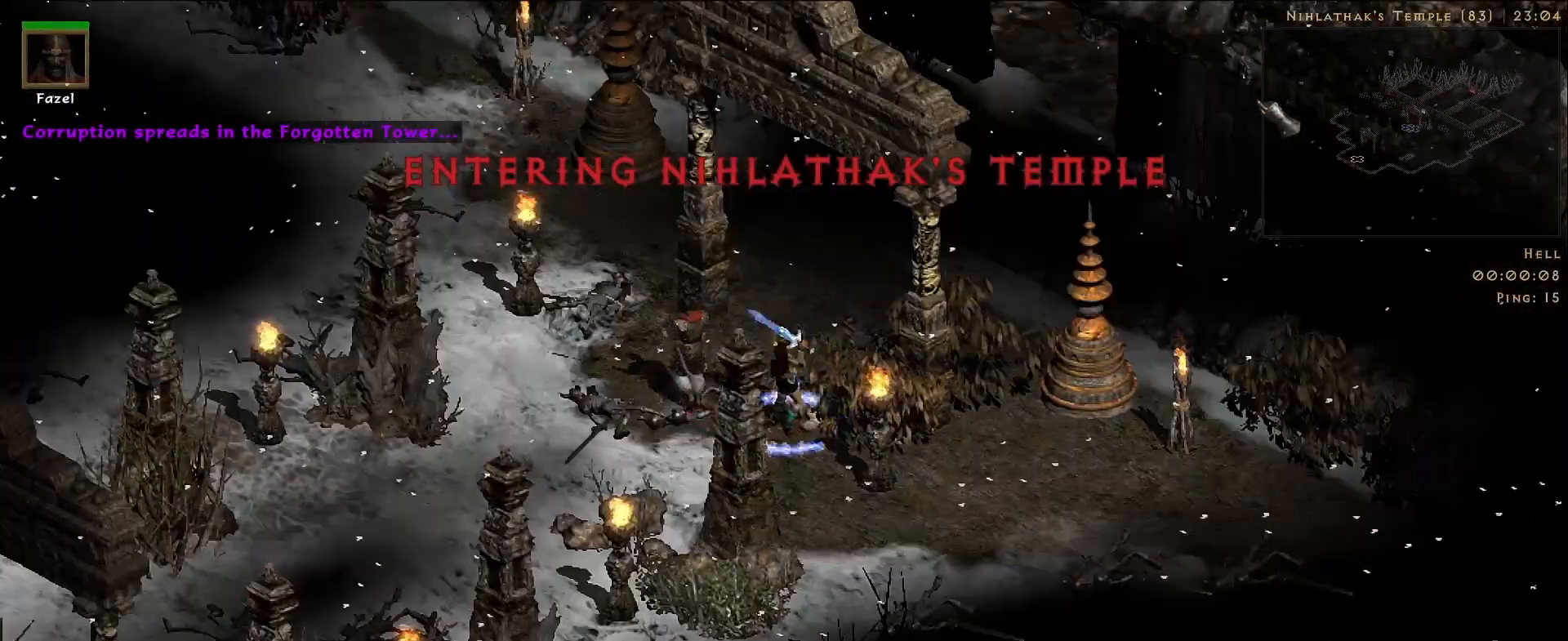
{"keys": [], "mouse": ["right"], "events": [[17, "mouse_right", "up"], [267, "mouse_left", "down"], [367, "mouse_left", "up"], [383, "f", "down"], [450, "mouse_right", "down"], [483, "f", "up"]]}